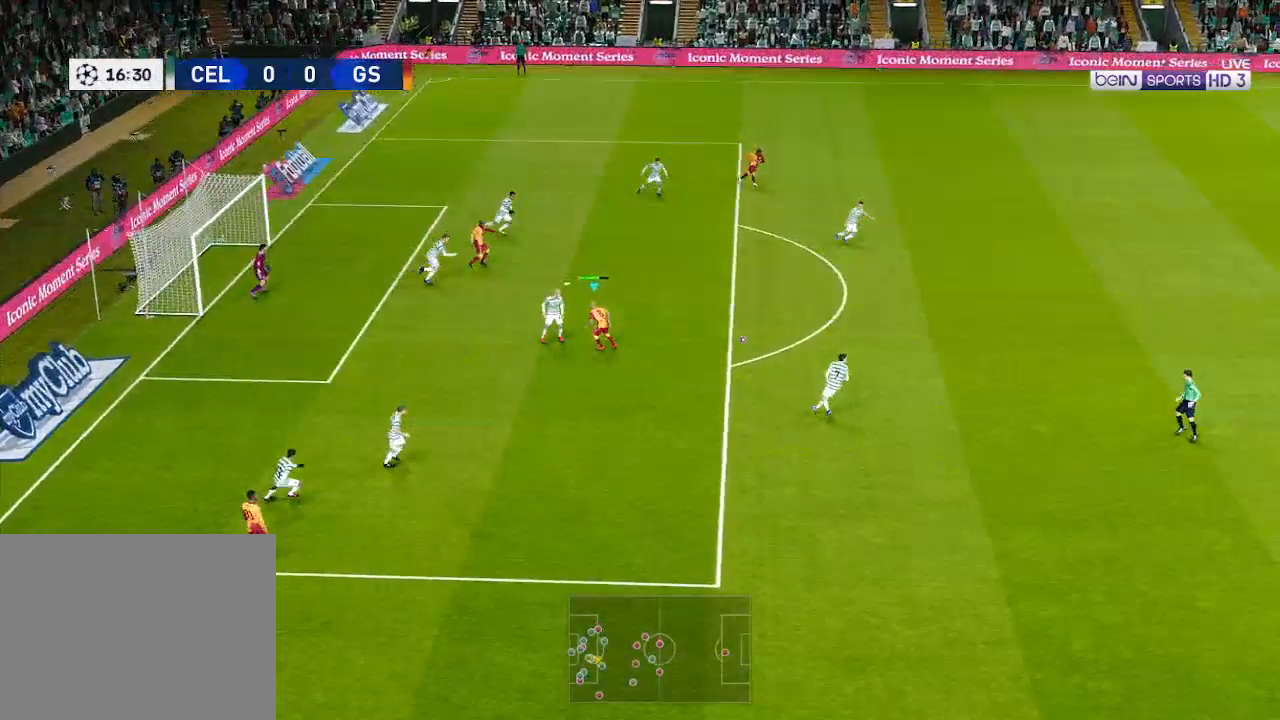
Gameplay with a controller (Xbox layout); each line is a JSON object with the inputs held at the frame after it. "events" lists button and stick changes between this image and that frame as [ms after this image, input, new state], when the widget could be followed in between.
{"buttons": ["R1", "DPAD_UP", "DPAD_LEFT"], "left_stick": "center", "right_stick": "center", "events": [[100, "R1", "down"], [167, "DPAD_LEFT", "down"], [333, "DPAD_UP", "down"], [333, "L1", "down"], [433, "L1", "up"]]}
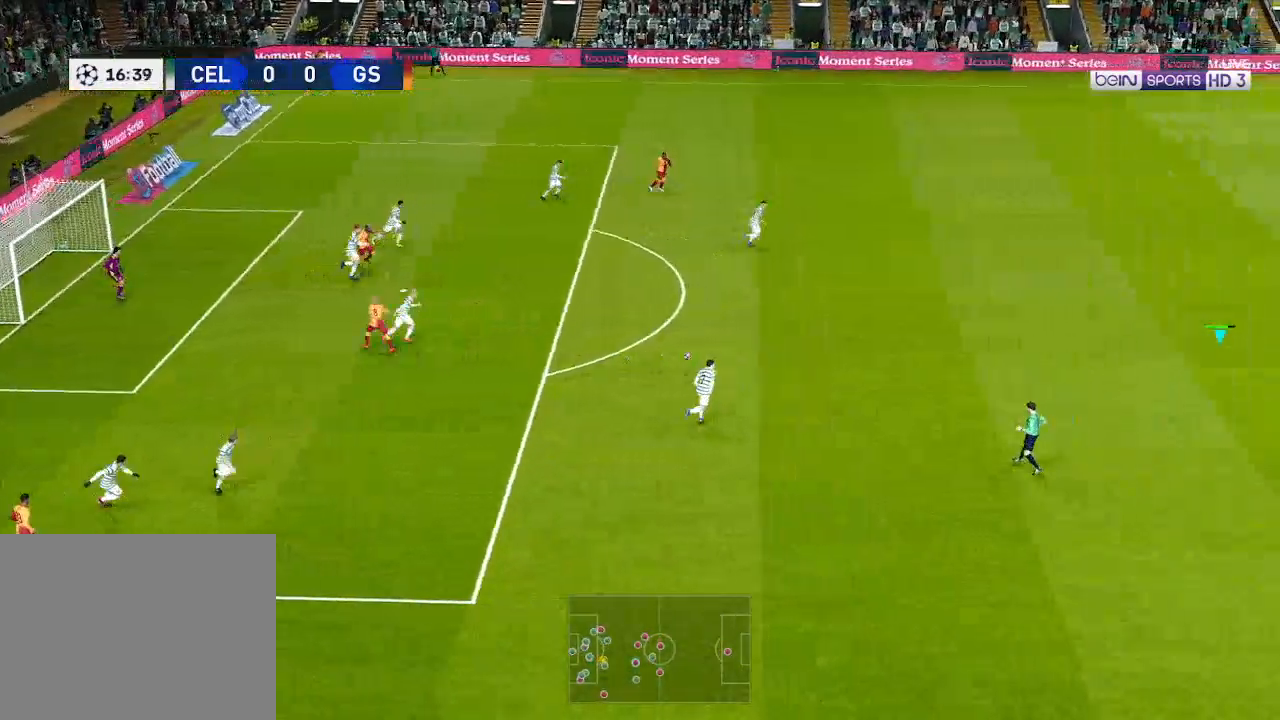
{"buttons": ["DPAD_LEFT"], "left_stick": "center", "right_stick": "center", "events": [[133, "DPAD_UP", "up"], [300, "R1", "up"]]}
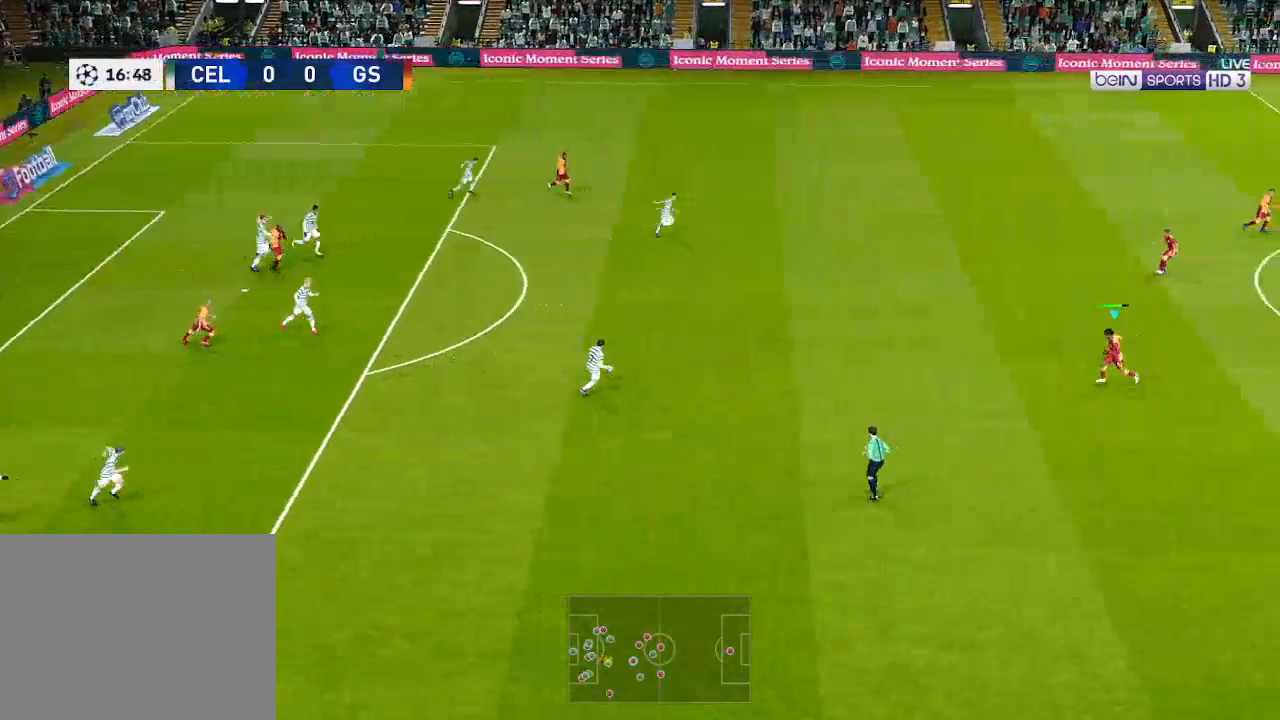
{"buttons": ["DPAD_UP", "DPAD_LEFT"], "left_stick": "center", "right_stick": "center", "events": [[33, "DPAD_UP", "down"]]}
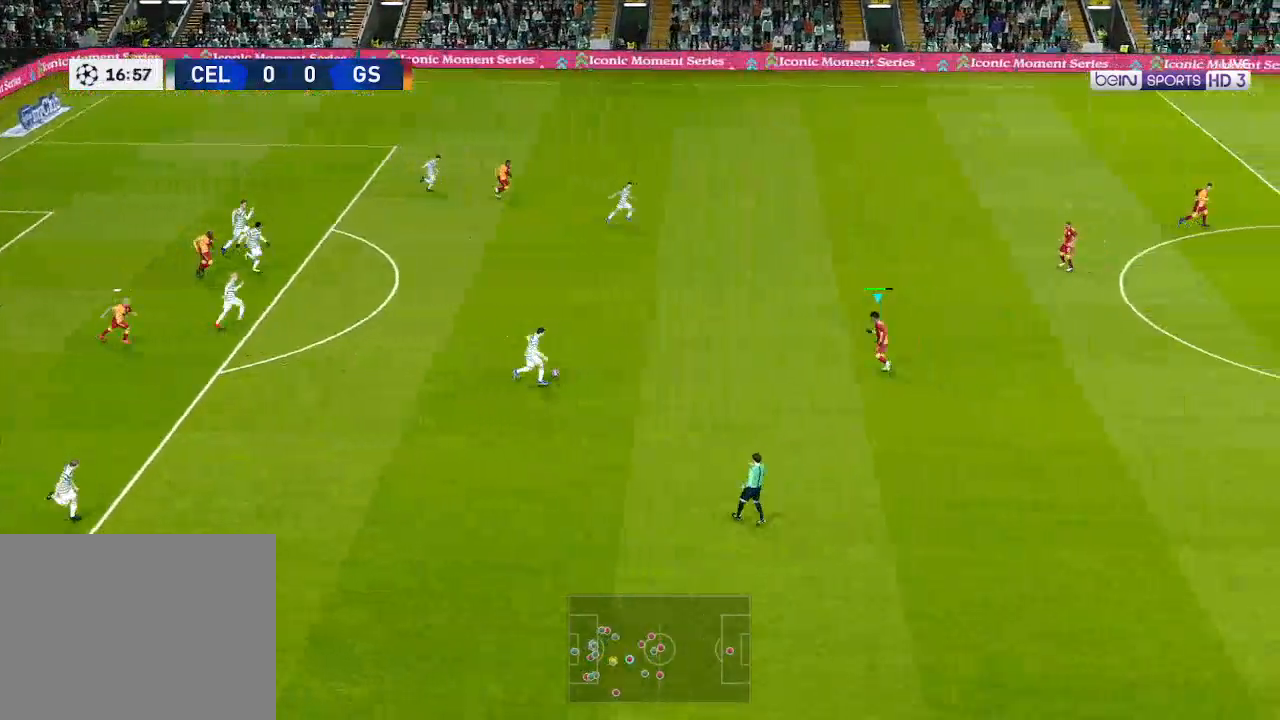
{"buttons": ["L1", "R1", "DPAD_UP", "DPAD_LEFT"], "left_stick": "center", "right_stick": "center", "events": [[33, "DPAD_UP", "up"], [67, "DPAD_DOWN", "down"], [200, "R1", "down"], [400, "DPAD_DOWN", "up"], [433, "DPAD_UP", "down"], [433, "L1", "down"]]}
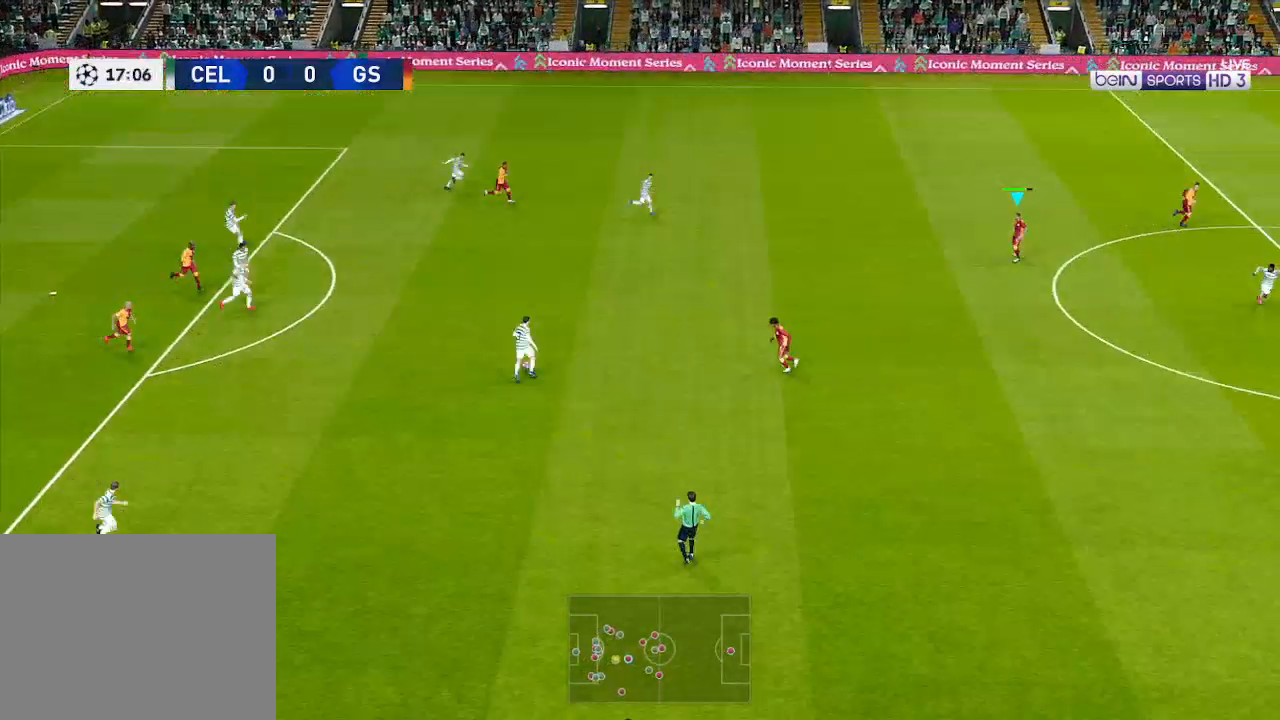
{"buttons": ["R1", "DPAD_UP"], "left_stick": "center", "right_stick": "center", "events": [[67, "L1", "up"], [233, "L1", "down"], [333, "DPAD_LEFT", "up"], [333, "L1", "up"]]}
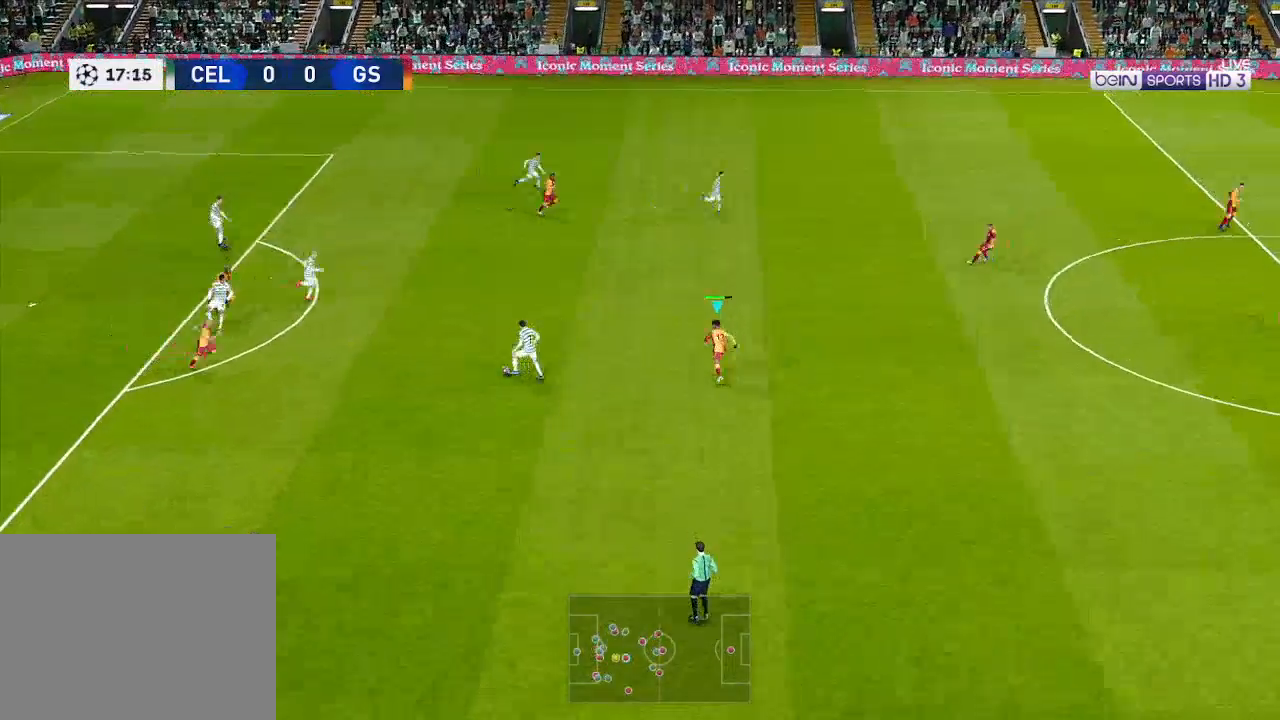
{"buttons": ["L1", "R1", "DPAD_UP", "DPAD_LEFT"], "left_stick": "center", "right_stick": "center", "events": [[67, "DPAD_LEFT", "down"], [233, "L1", "down"], [333, "L1", "up"], [500, "L1", "down"]]}
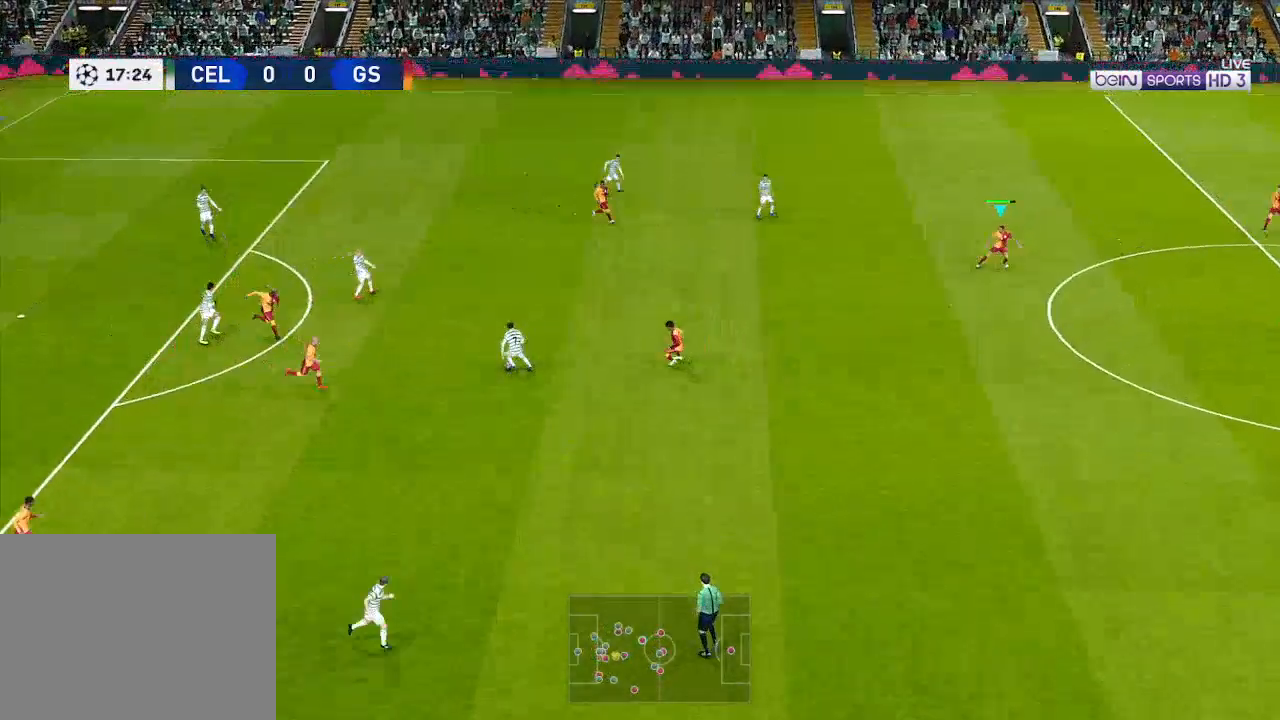
{"buttons": ["A", "L1", "R1", "DPAD_UP", "DPAD_LEFT"], "left_stick": "center", "right_stick": "center", "events": [[100, "L1", "up"], [433, "A", "down"], [467, "L1", "down"]]}
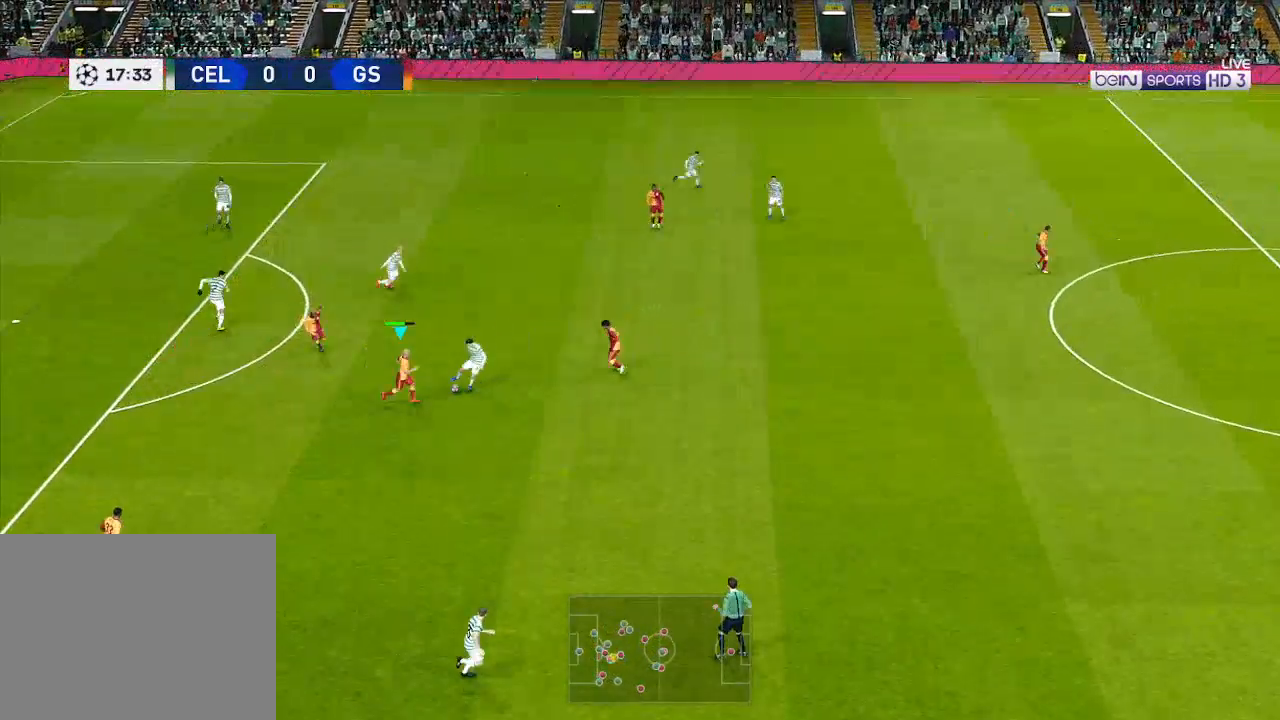
{"buttons": ["A", "L1", "R1"], "left_stick": "center", "right_stick": "center", "events": [[67, "DPAD_UP", "up"], [100, "L1", "up"], [433, "DPAD_LEFT", "up"], [500, "L1", "down"]]}
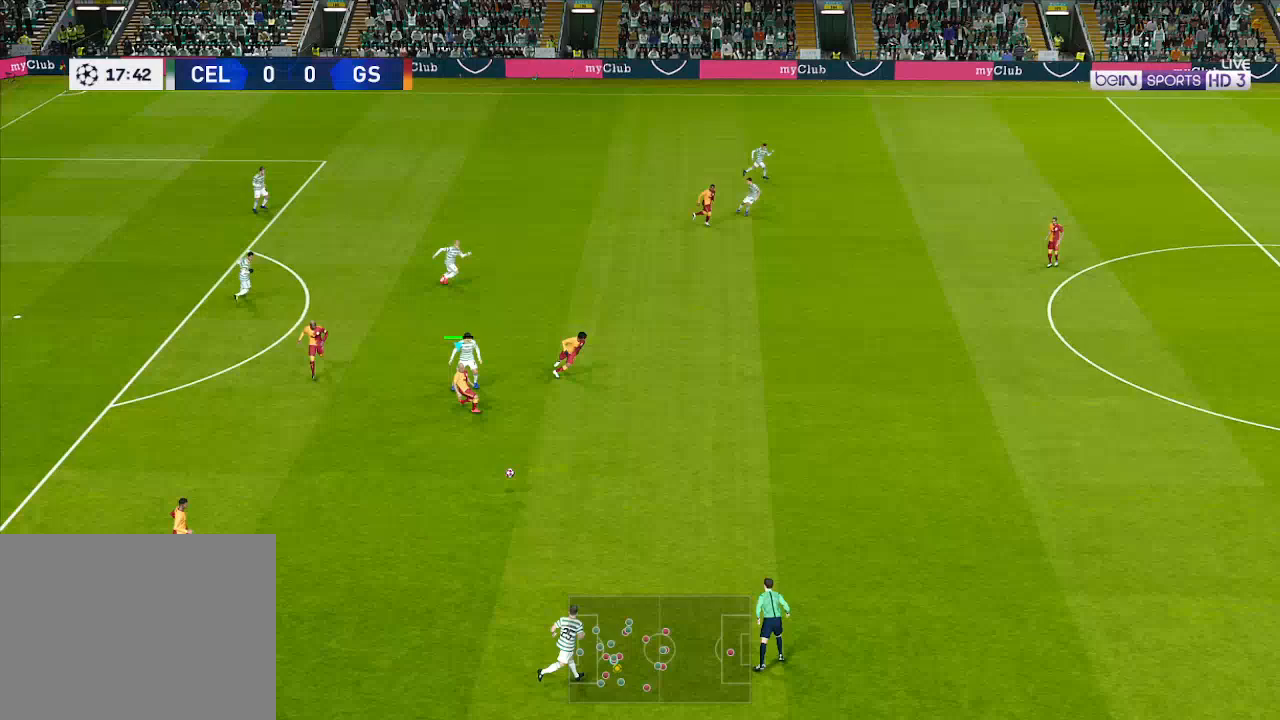
{"buttons": ["A", "R1"], "left_stick": "center", "right_stick": "center", "events": [[100, "L1", "up"]]}
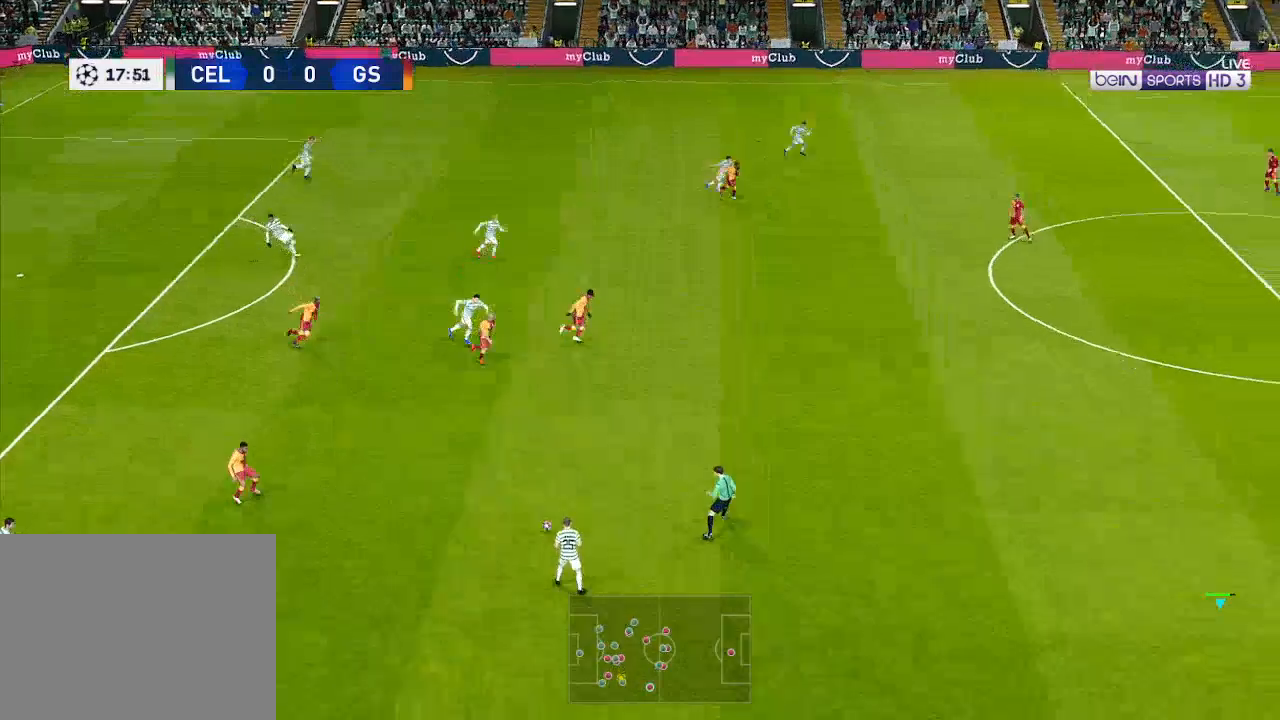
{"buttons": ["A", "R1"], "left_stick": "center", "right_stick": "center", "events": [[133, "L1", "down"], [200, "L1", "up"]]}
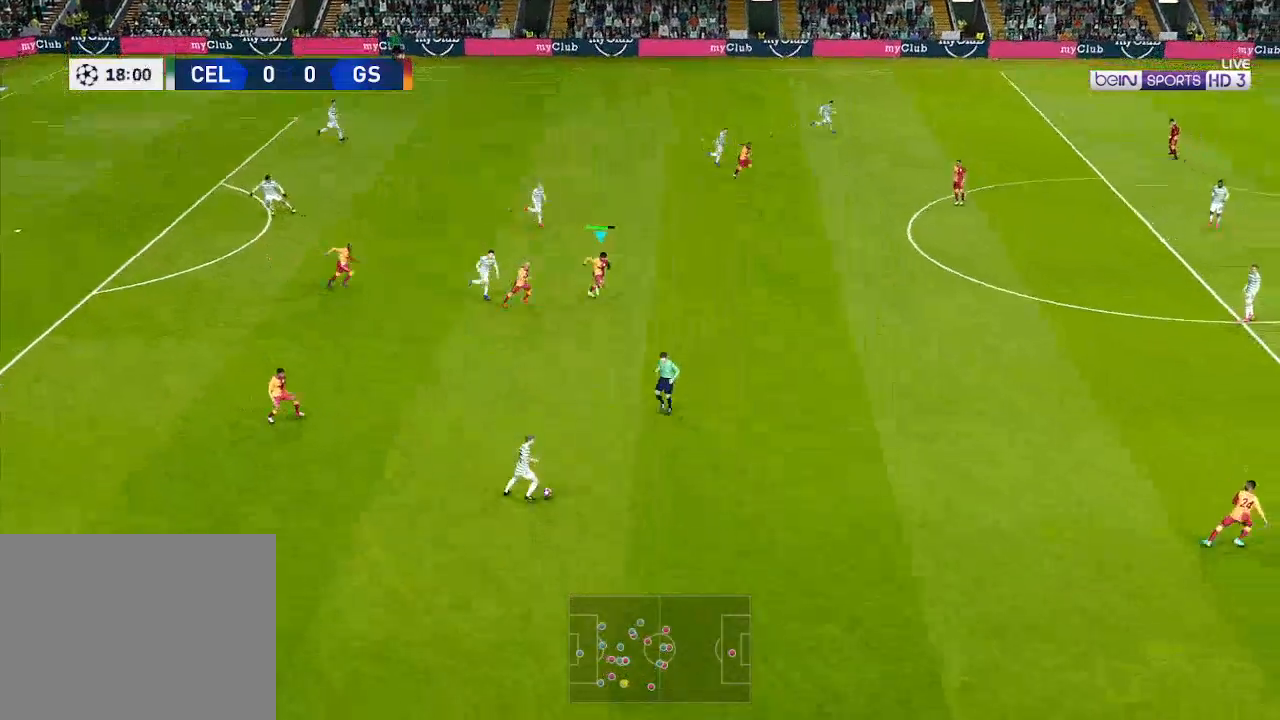
{"buttons": ["A", "R1", "DPAD_RIGHT"], "left_stick": "center", "right_stick": "center", "events": [[500, "DPAD_RIGHT", "down"]]}
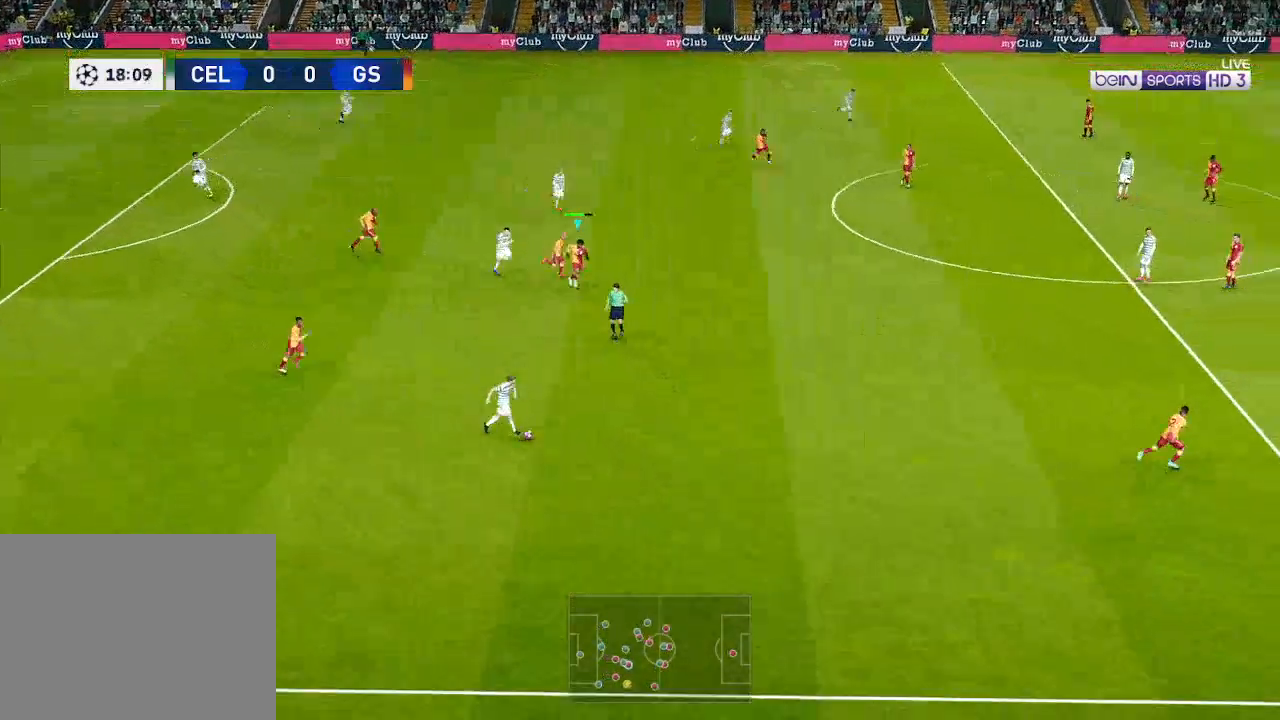
{"buttons": ["R1", "DPAD_DOWN", "DPAD_RIGHT"], "left_stick": "center", "right_stick": "center", "events": [[133, "A", "up"], [133, "DPAD_DOWN", "down"]]}
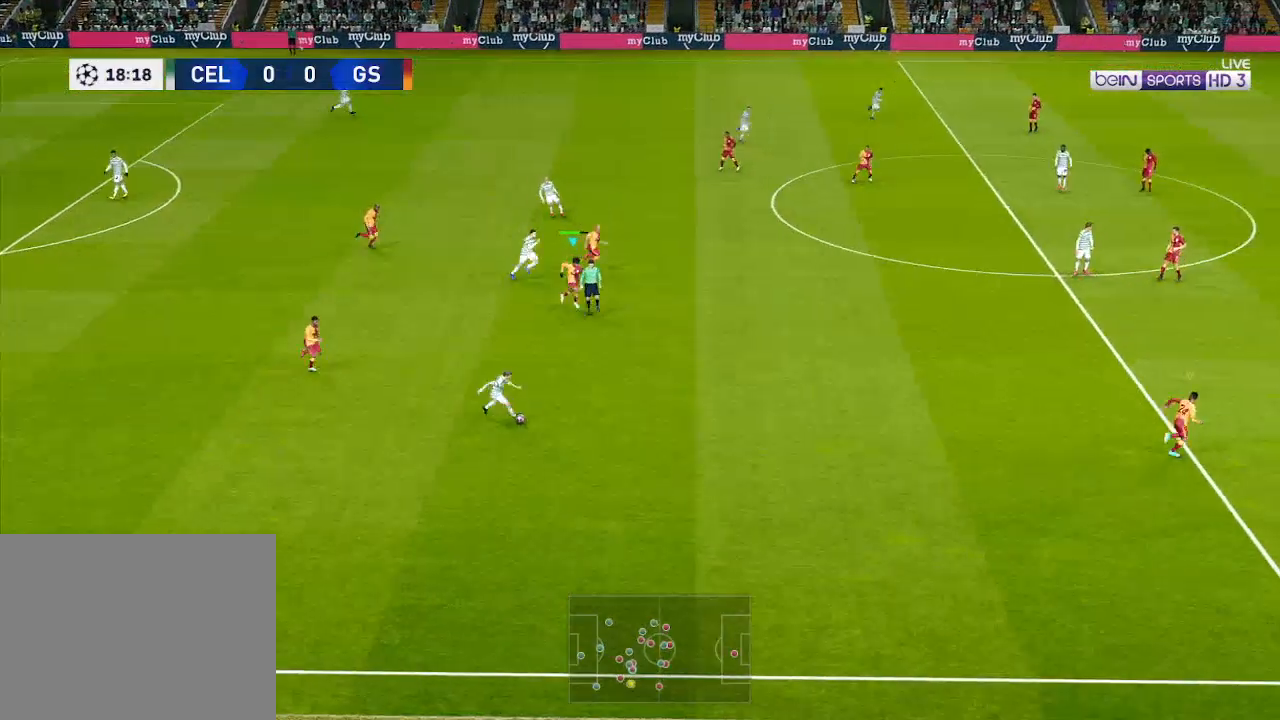
{"buttons": ["R1", "DPAD_DOWN", "DPAD_RIGHT"], "left_stick": "center", "right_stick": "center", "events": []}
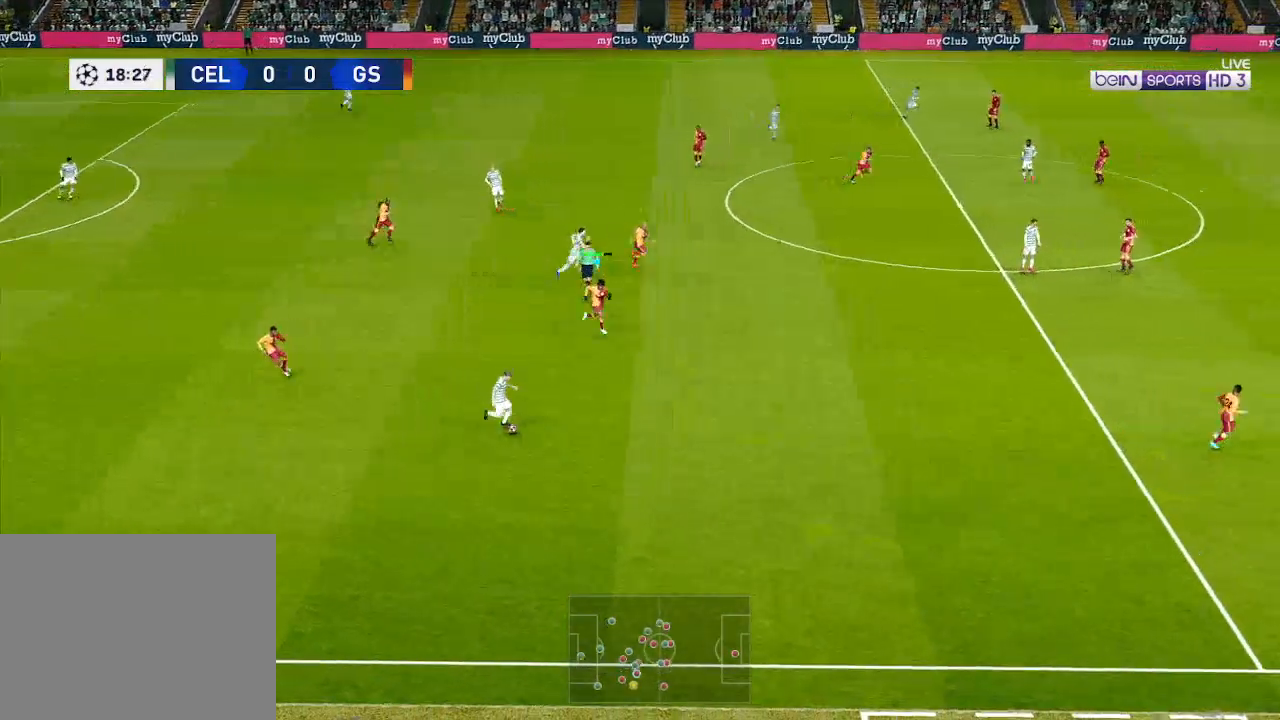
{"buttons": ["A", "L1", "R1", "DPAD_DOWN", "DPAD_RIGHT"], "left_stick": "center", "right_stick": "center", "events": [[133, "A", "down"], [400, "L1", "down"]]}
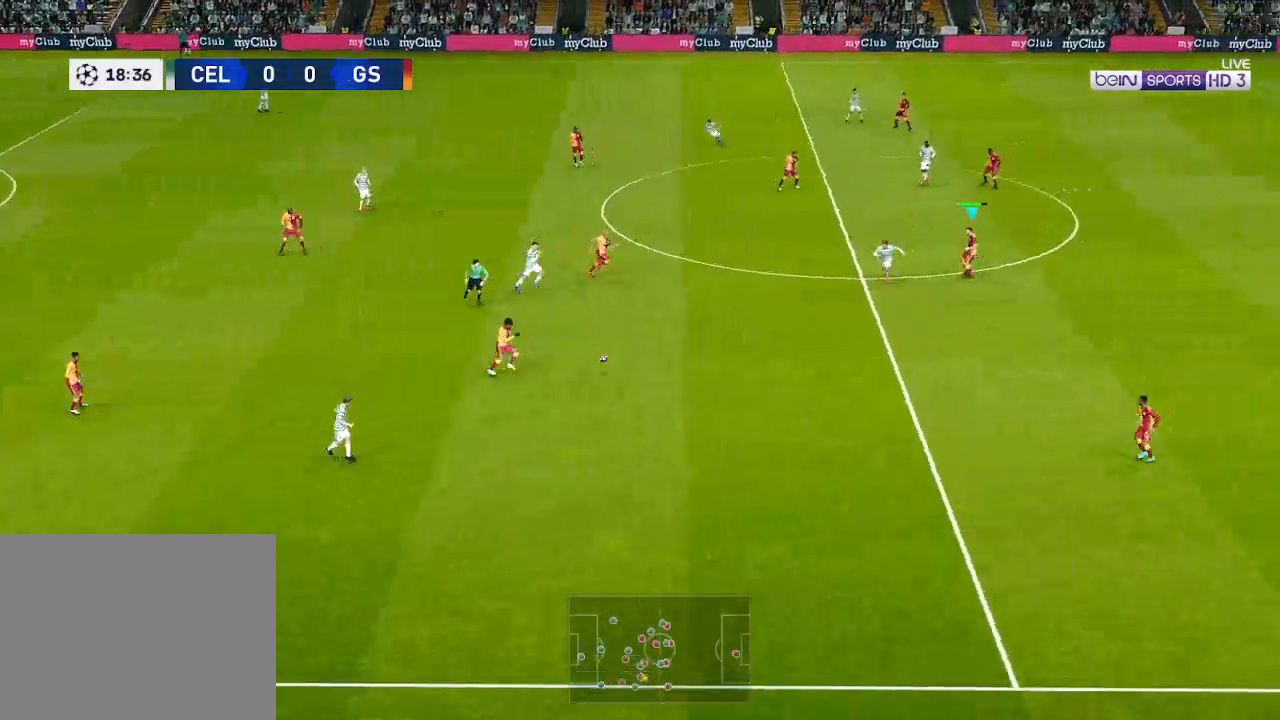
{"buttons": ["A", "R1", "DPAD_UP", "DPAD_LEFT"], "left_stick": "center", "right_stick": "center", "events": [[67, "DPAD_DOWN", "up"], [67, "DPAD_RIGHT", "up"], [67, "L1", "up"], [500, "DPAD_LEFT", "down"], [500, "DPAD_UP", "down"]]}
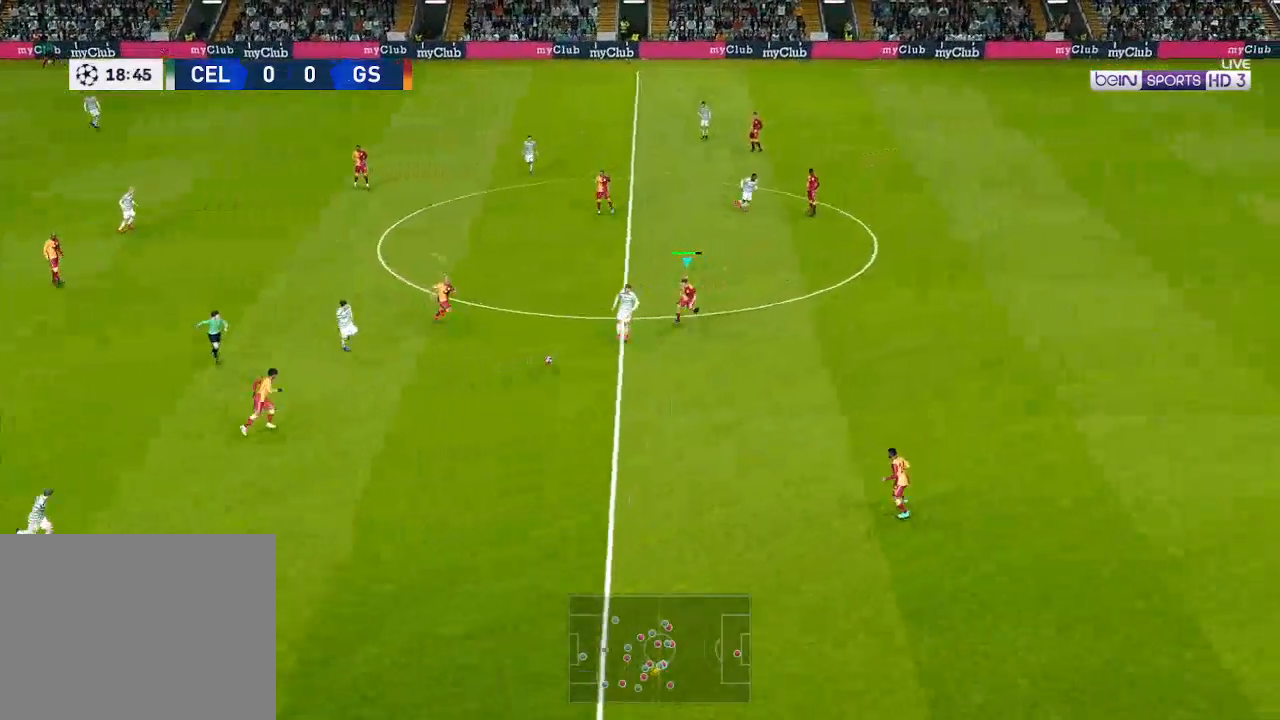
{"buttons": ["A", "R1", "DPAD_DOWN", "DPAD_LEFT"], "left_stick": "center", "right_stick": "center", "events": [[400, "DPAD_UP", "up"], [500, "DPAD_DOWN", "down"]]}
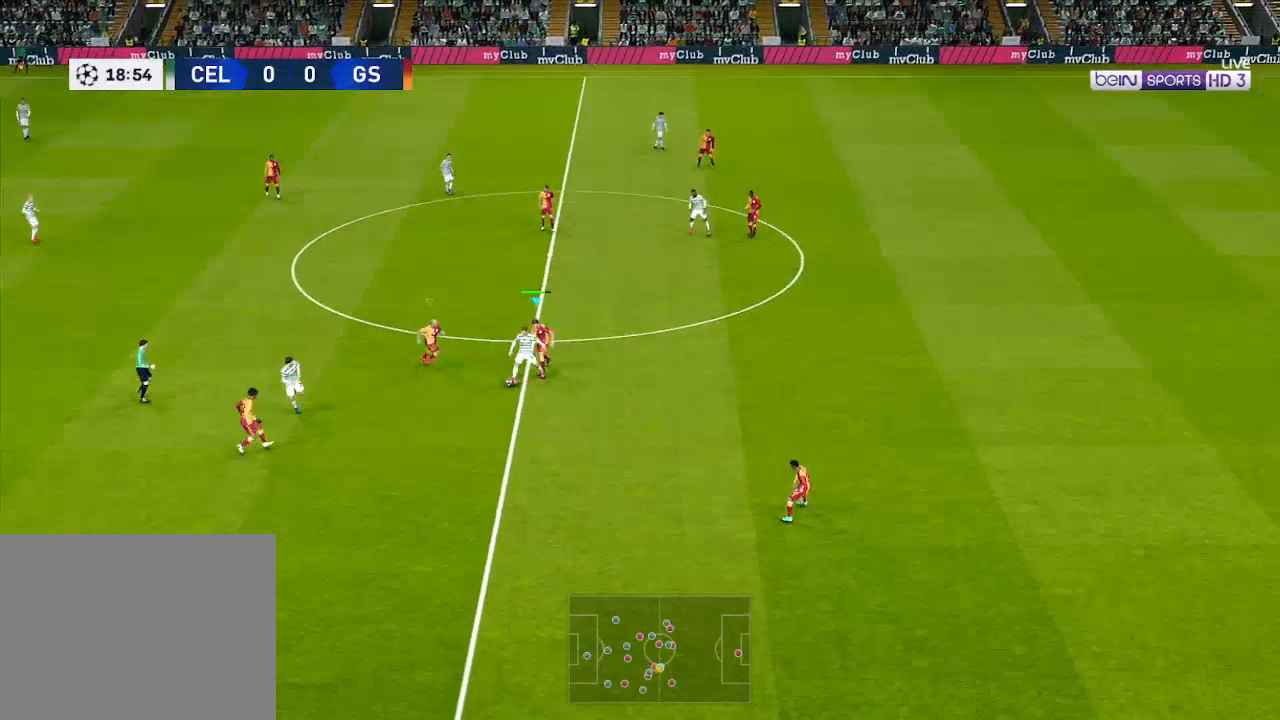
{"buttons": ["A", "R1", "DPAD_DOWN", "DPAD_LEFT"], "left_stick": "center", "right_stick": "center", "events": []}
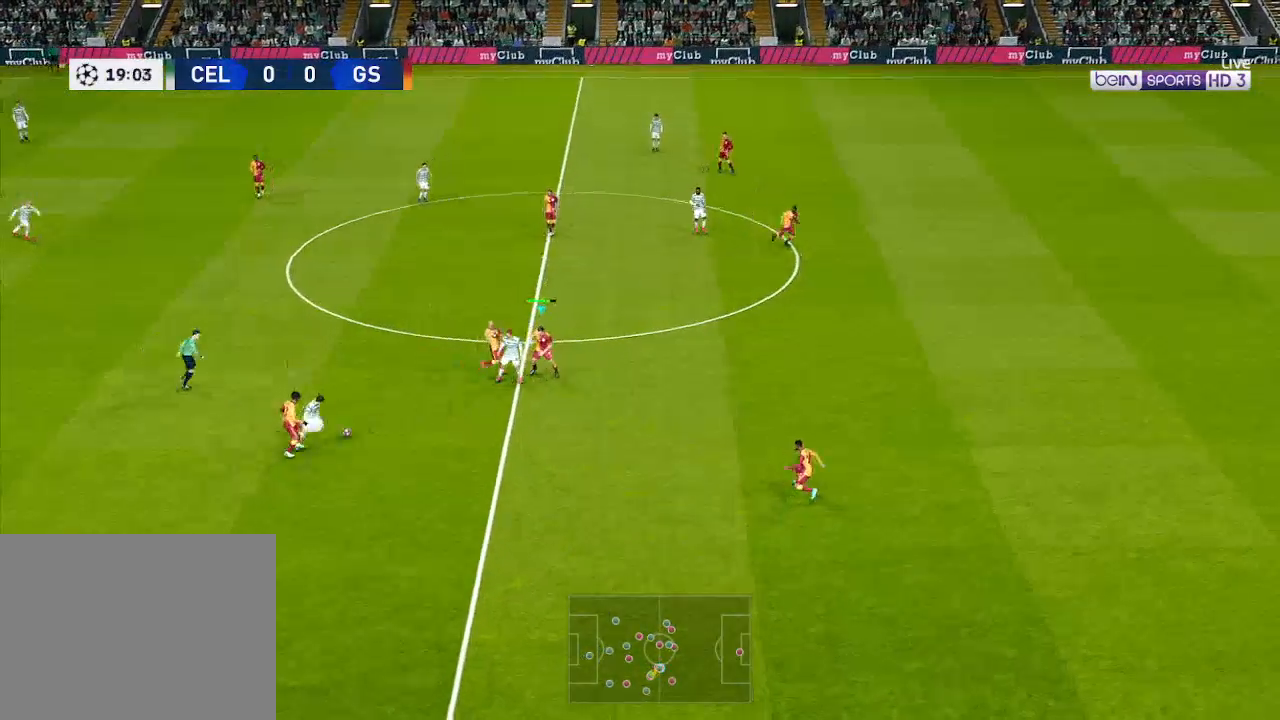
{"buttons": ["A", "R1", "DPAD_DOWN"], "left_stick": "center", "right_stick": "center", "events": [[33, "DPAD_LEFT", "up"]]}
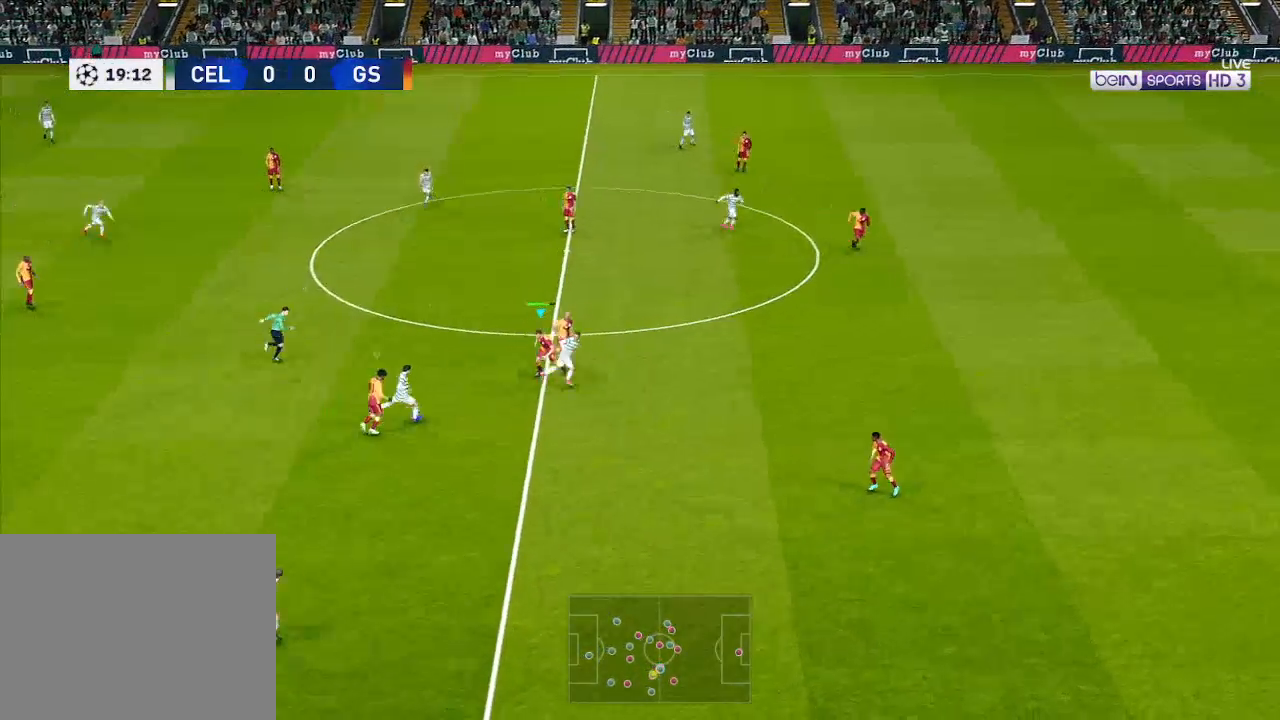
{"buttons": ["A", "L1", "R1", "DPAD_LEFT"], "left_stick": "center", "right_stick": "center", "events": [[67, "DPAD_DOWN", "up"], [167, "DPAD_LEFT", "down"], [467, "L1", "down"]]}
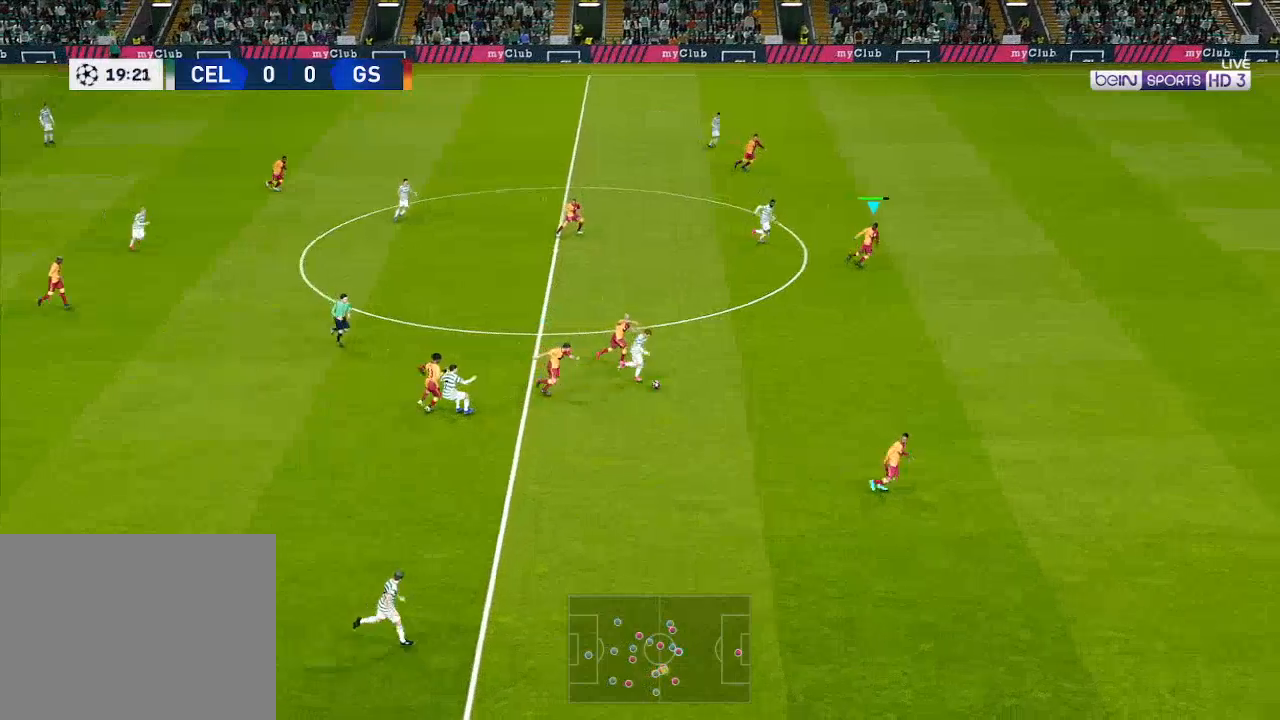
{"buttons": ["A", "R1"], "left_stick": "center", "right_stick": "center", "events": [[33, "L1", "up"], [100, "DPAD_LEFT", "up"]]}
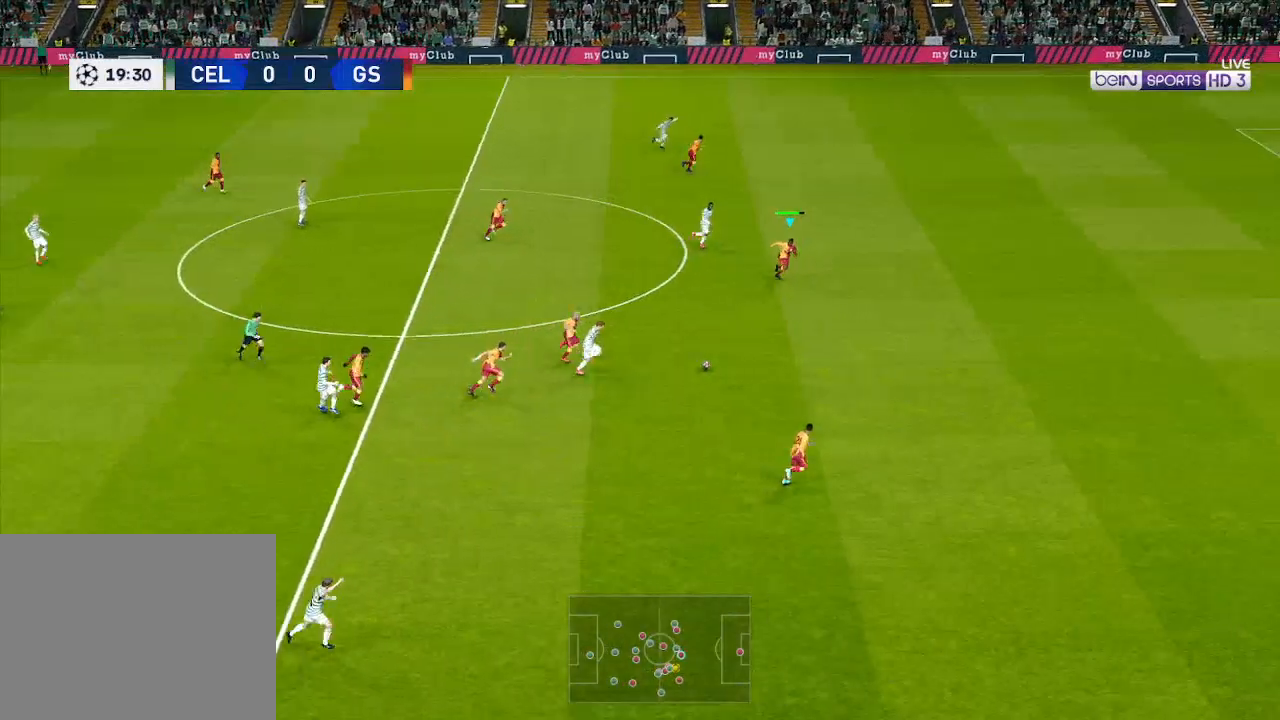
{"buttons": ["DPAD_DOWN"], "left_stick": "center", "right_stick": "center", "events": [[67, "A", "up"], [67, "DPAD_DOWN", "down"], [133, "R1", "up"], [367, "A", "down"], [467, "A", "up"]]}
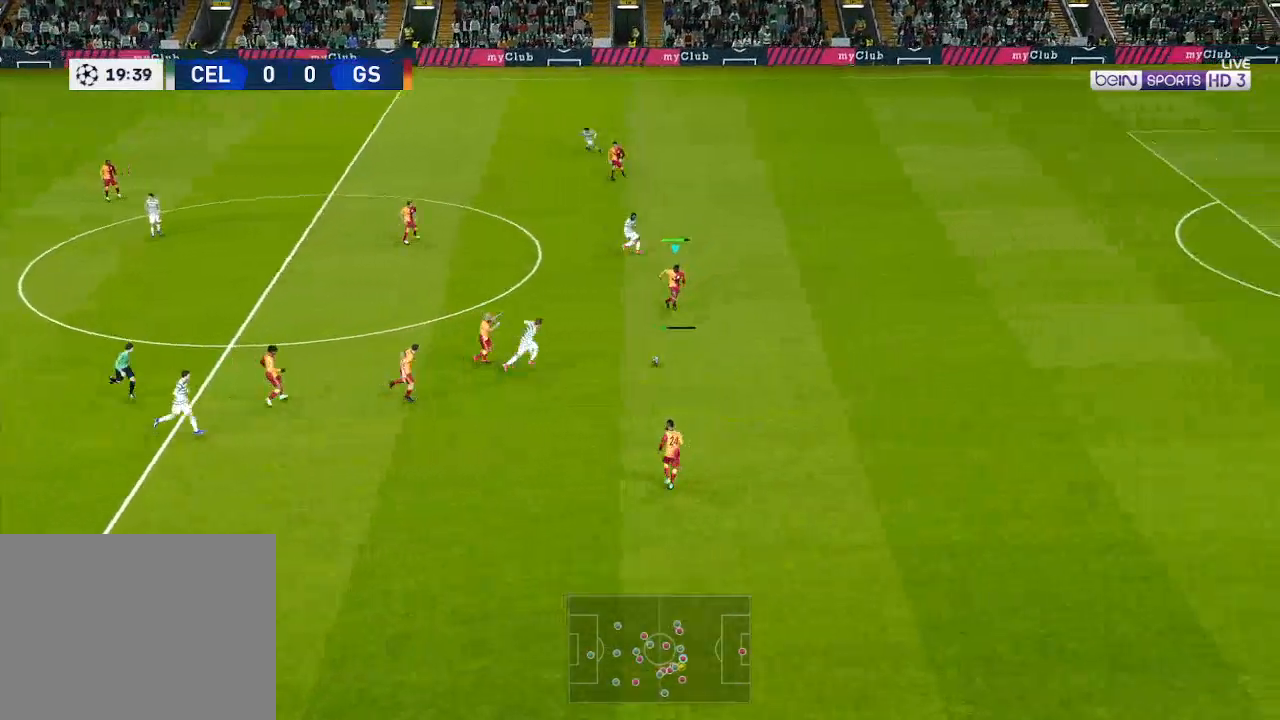
{"buttons": ["DPAD_DOWN"], "left_stick": "center", "right_stick": "center", "events": []}
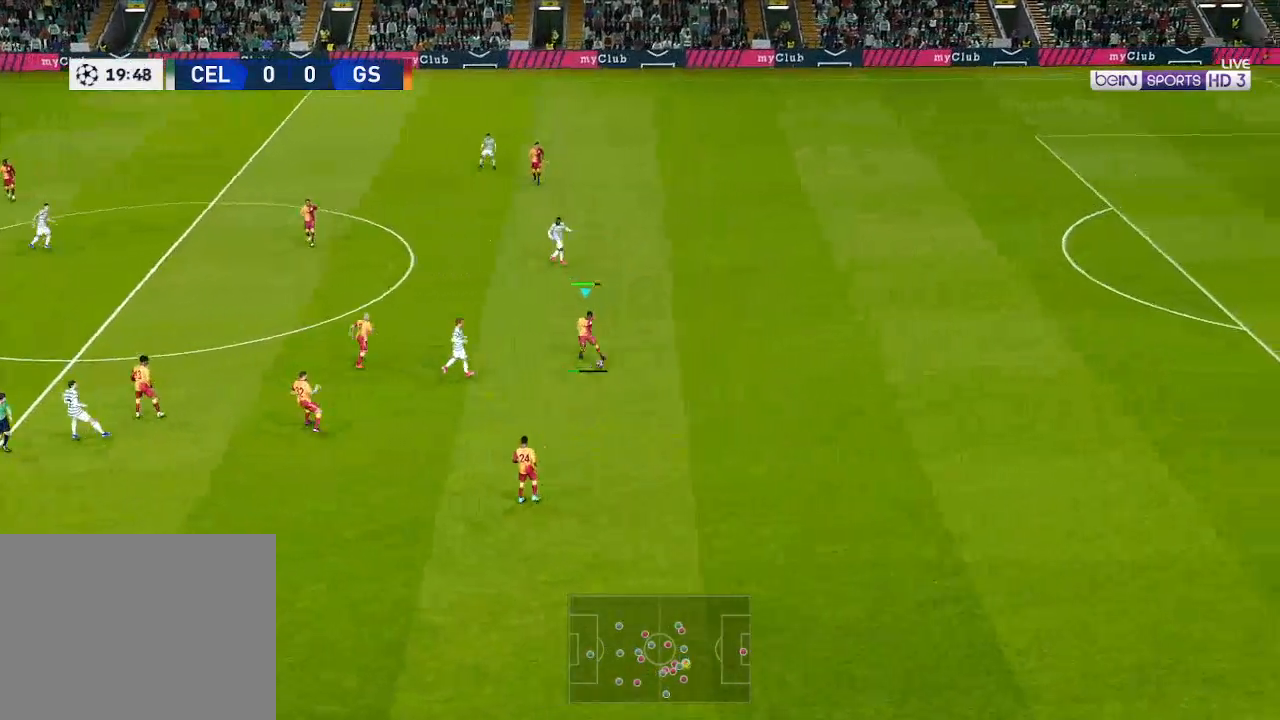
{"buttons": ["DPAD_LEFT"], "left_stick": "center", "right_stick": "center", "events": [[67, "DPAD_DOWN", "up"], [67, "DPAD_LEFT", "down"]]}
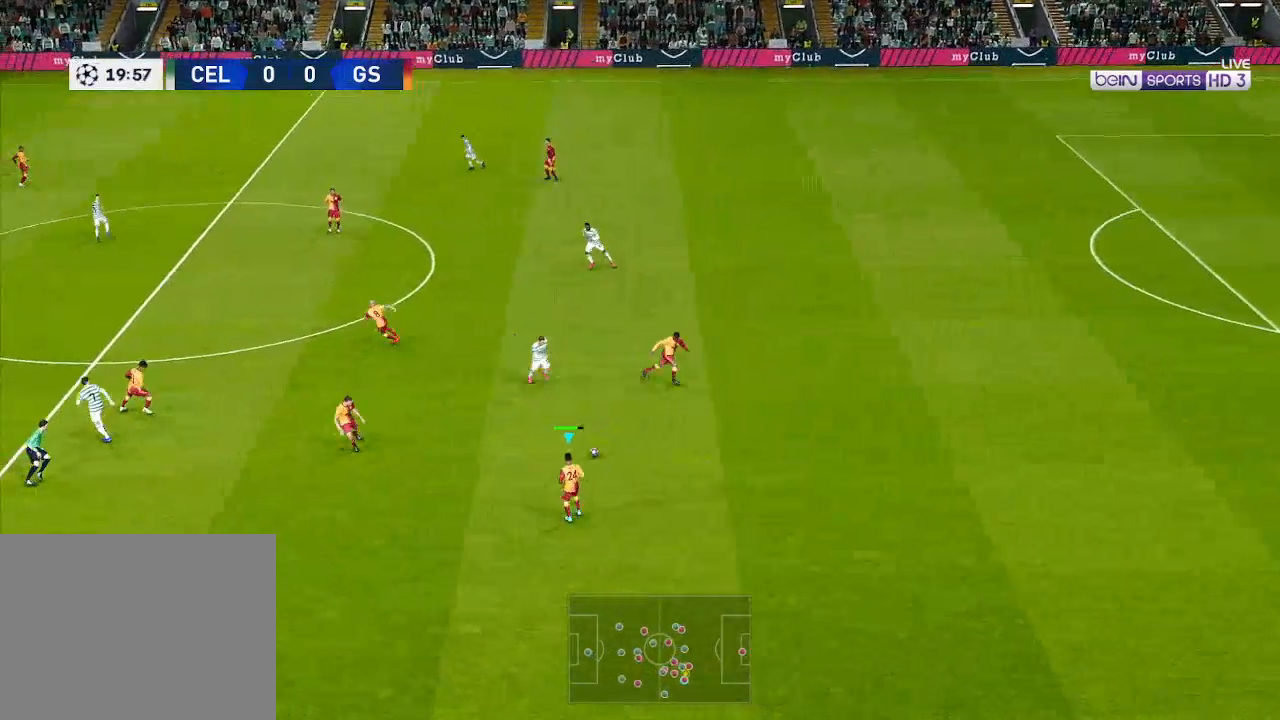
{"buttons": ["DPAD_LEFT"], "left_stick": "center", "right_stick": "center", "events": []}
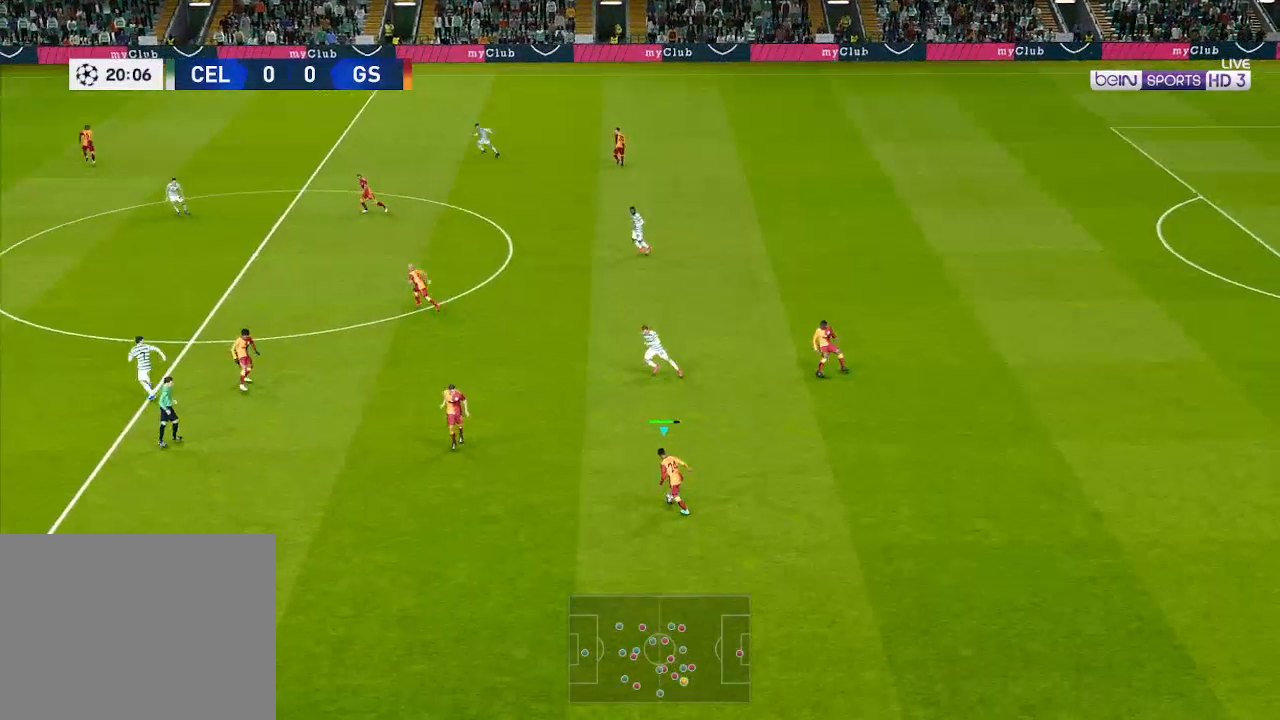
{"buttons": ["DPAD_LEFT"], "left_stick": "center", "right_stick": "center", "events": [[67, "A", "down"], [267, "A", "up"]]}
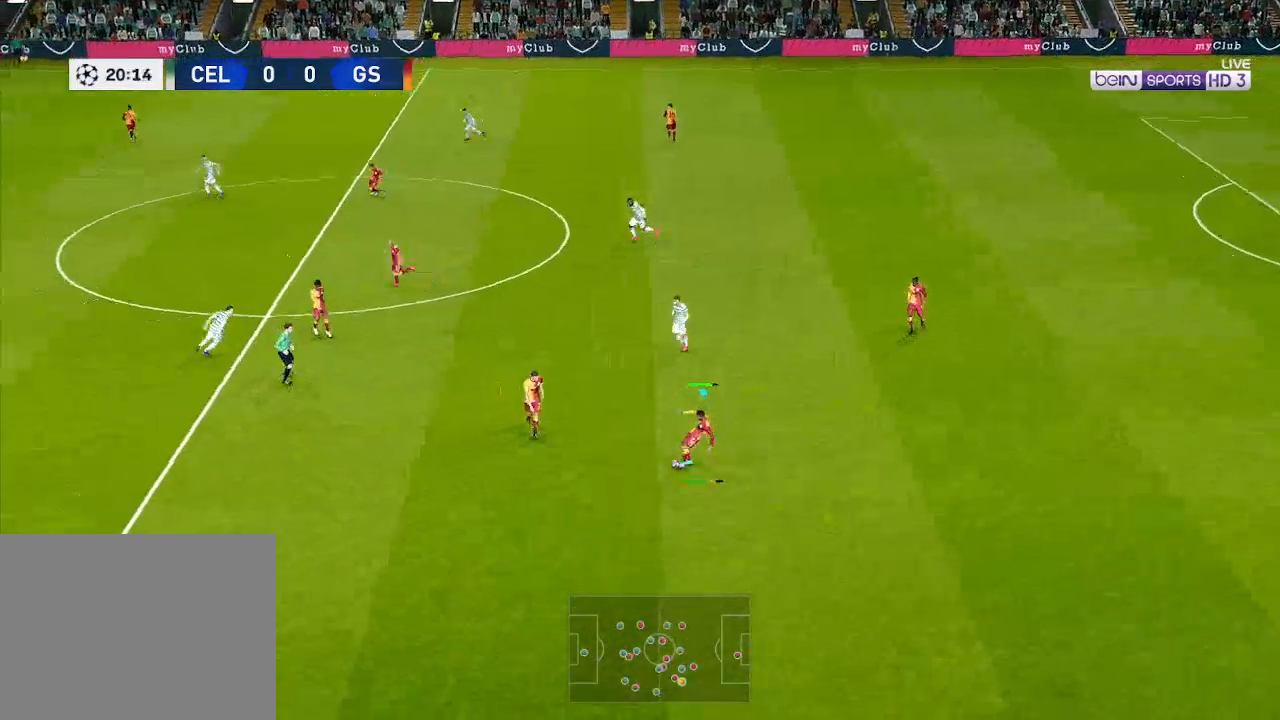
{"buttons": ["DPAD_UP"], "left_stick": "center", "right_stick": "center", "events": [[233, "DPAD_UP", "down"], [267, "DPAD_LEFT", "up"]]}
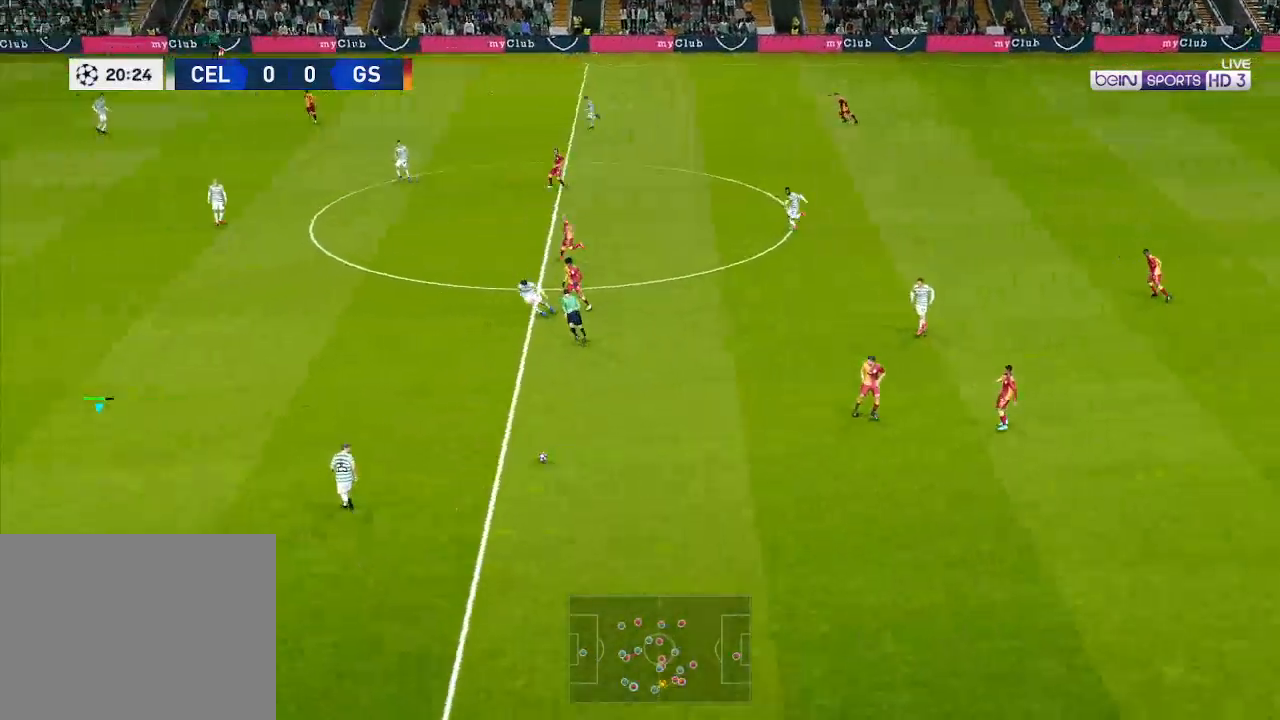
{"buttons": ["DPAD_UP"], "left_stick": "center", "right_stick": "center", "events": []}
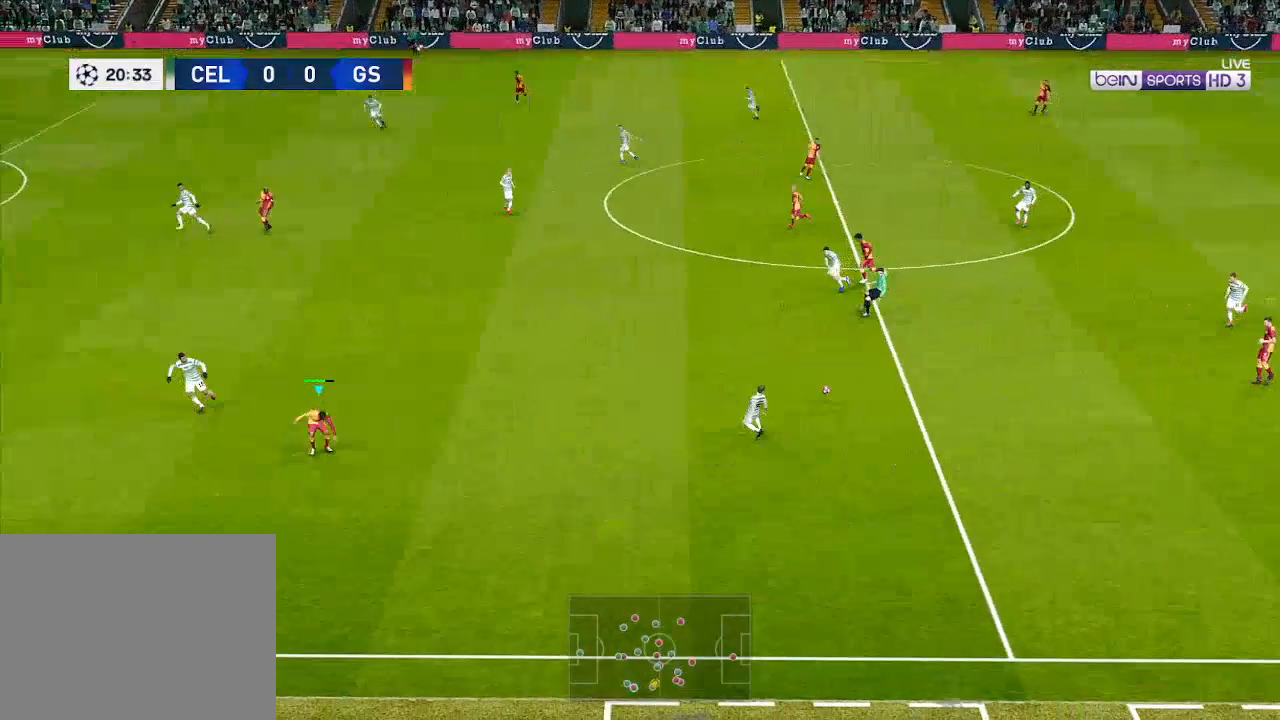
{"buttons": ["R1", "DPAD_UP", "DPAD_LEFT"], "left_stick": "center", "right_stick": "center", "events": [[167, "DPAD_LEFT", "down"], [167, "L1", "down"], [233, "R1", "down"], [267, "L1", "up"]]}
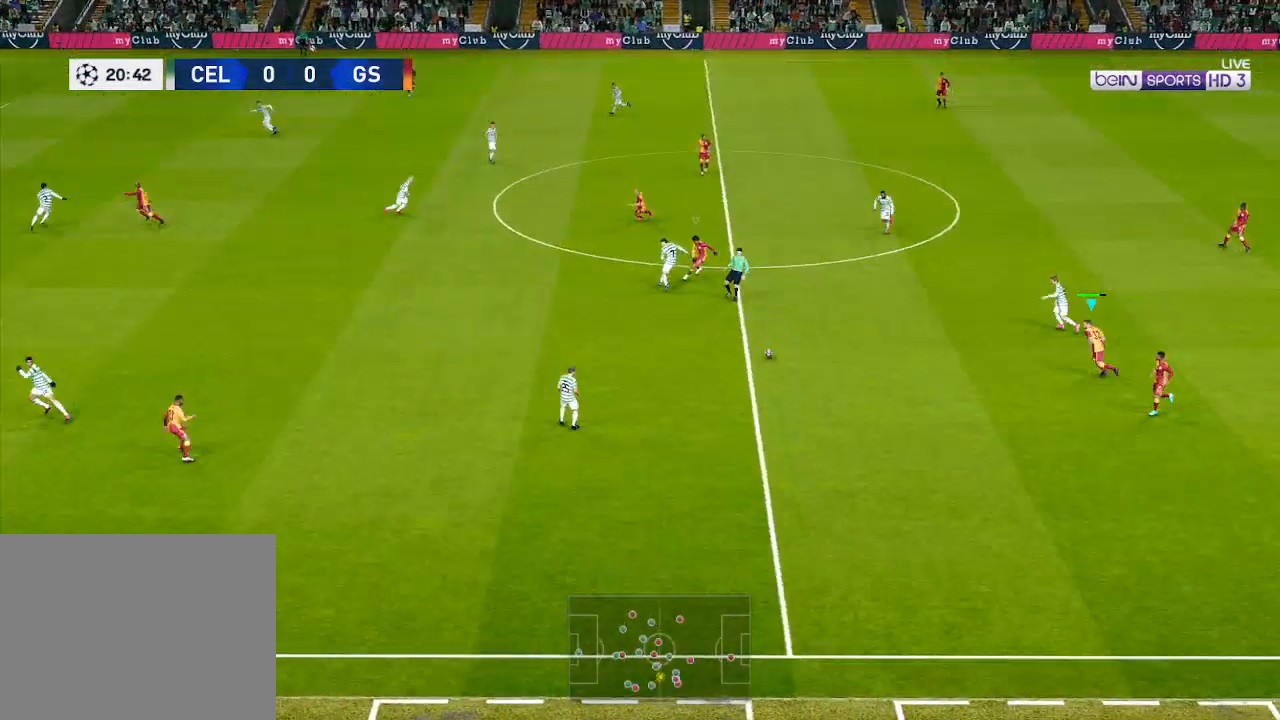
{"buttons": ["R1", "DPAD_UP"], "left_stick": "center", "right_stick": "center", "events": [[433, "L1", "down"], [500, "DPAD_LEFT", "up"], [500, "L1", "up"]]}